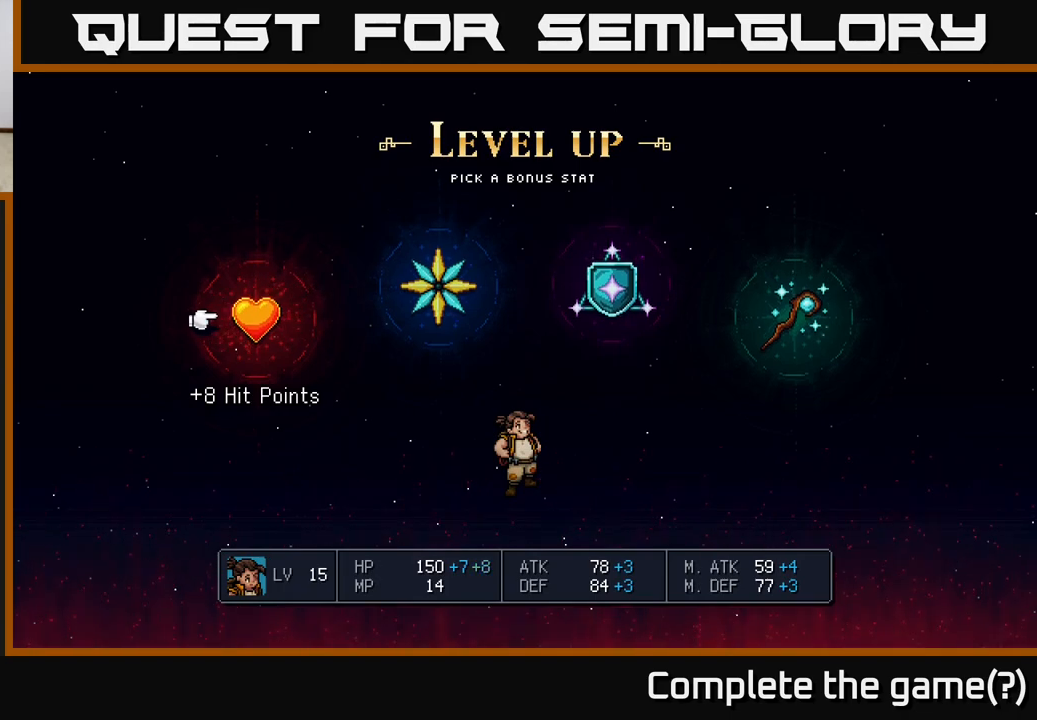
Gameplay with a controller (Xbox layout); each line is a JSON object with the inputs held at the frame after it. "events" lists button and stick changes between this image and that frame as [ms after this image, input, new state], when the widget could be followed in between.
{"buttons": [], "left_stick": "center", "right_stick": "center", "events": [[133, "DPAD_RIGHT", "down"], [300, "DPAD_RIGHT", "up"]]}
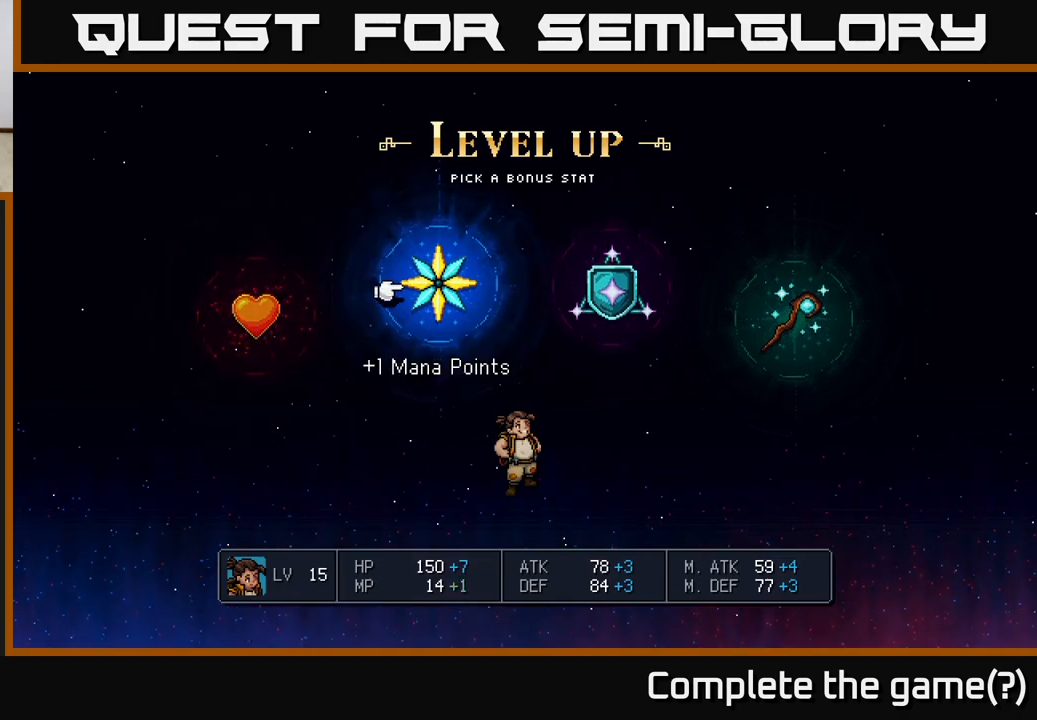
{"buttons": [], "left_stick": "center", "right_stick": "center", "events": []}
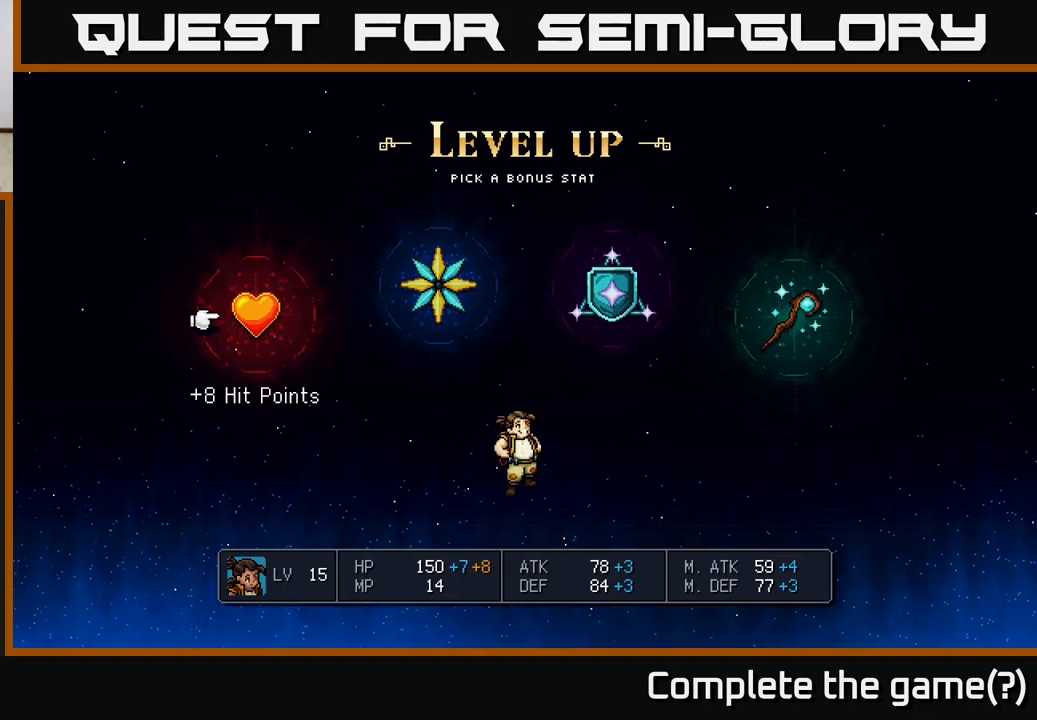
{"buttons": [], "left_stick": "center", "right_stick": "center", "events": [[17, "DPAD_LEFT", "down"], [183, "DPAD_LEFT", "up"]]}
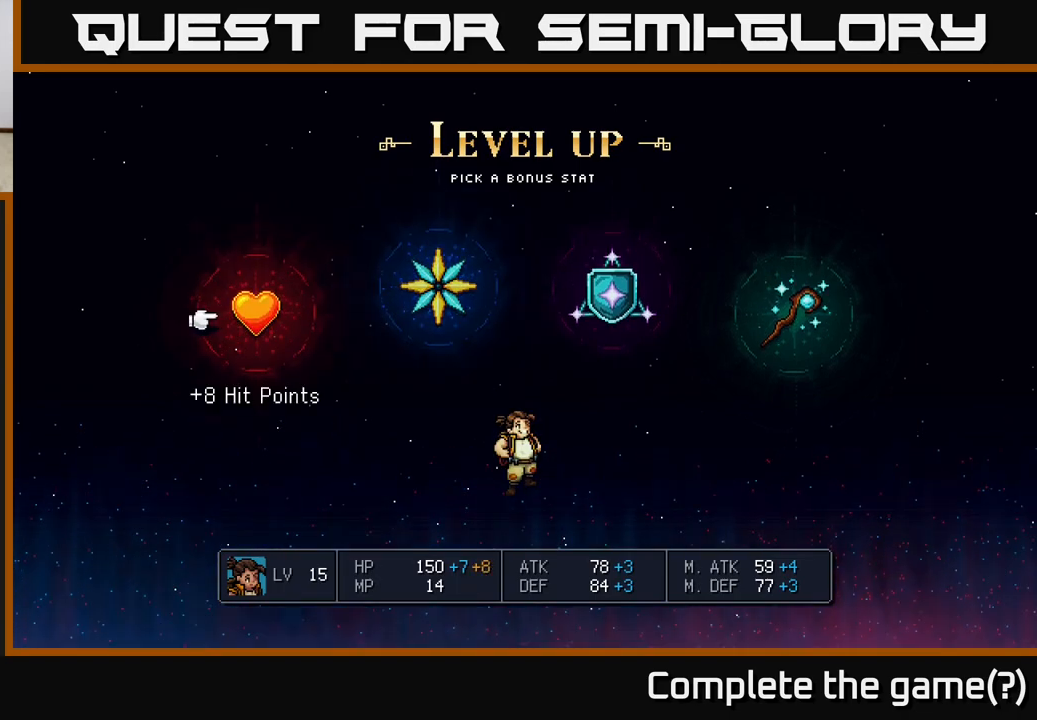
{"buttons": [], "left_stick": "center", "right_stick": "center", "events": []}
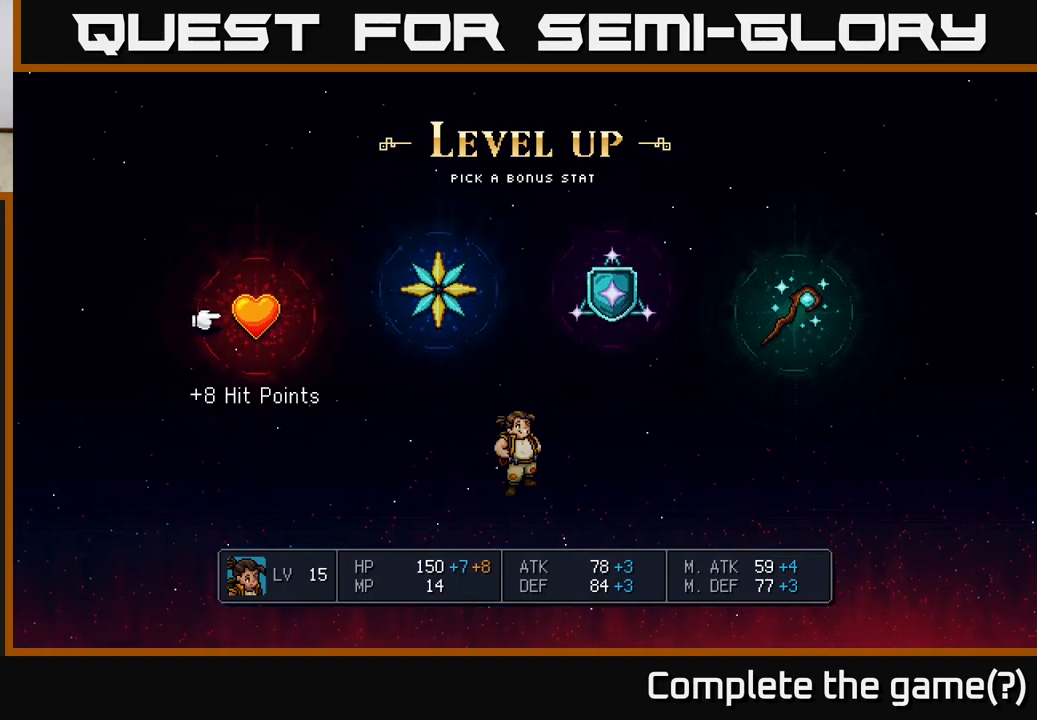
{"buttons": [], "left_stick": "center", "right_stick": "center", "events": [[200, "DPAD_RIGHT", "down"], [350, "DPAD_RIGHT", "up"]]}
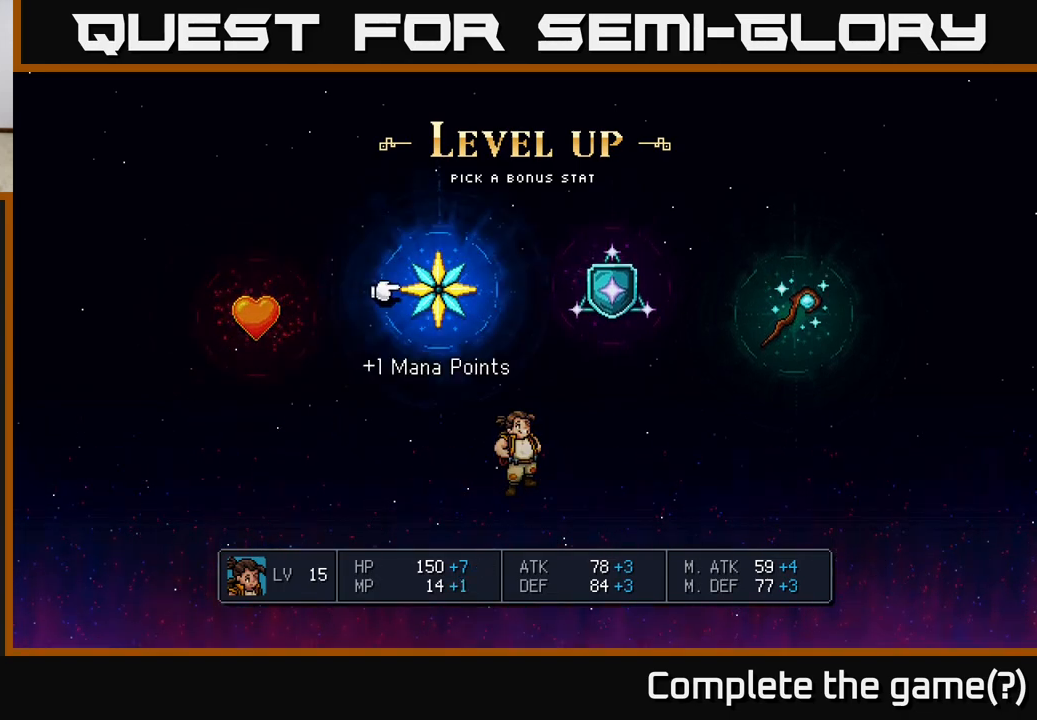
{"buttons": ["DPAD_RIGHT"], "left_stick": "center", "right_stick": "center", "events": [[100, "DPAD_RIGHT", "down"], [267, "DPAD_RIGHT", "up"], [483, "DPAD_RIGHT", "down"]]}
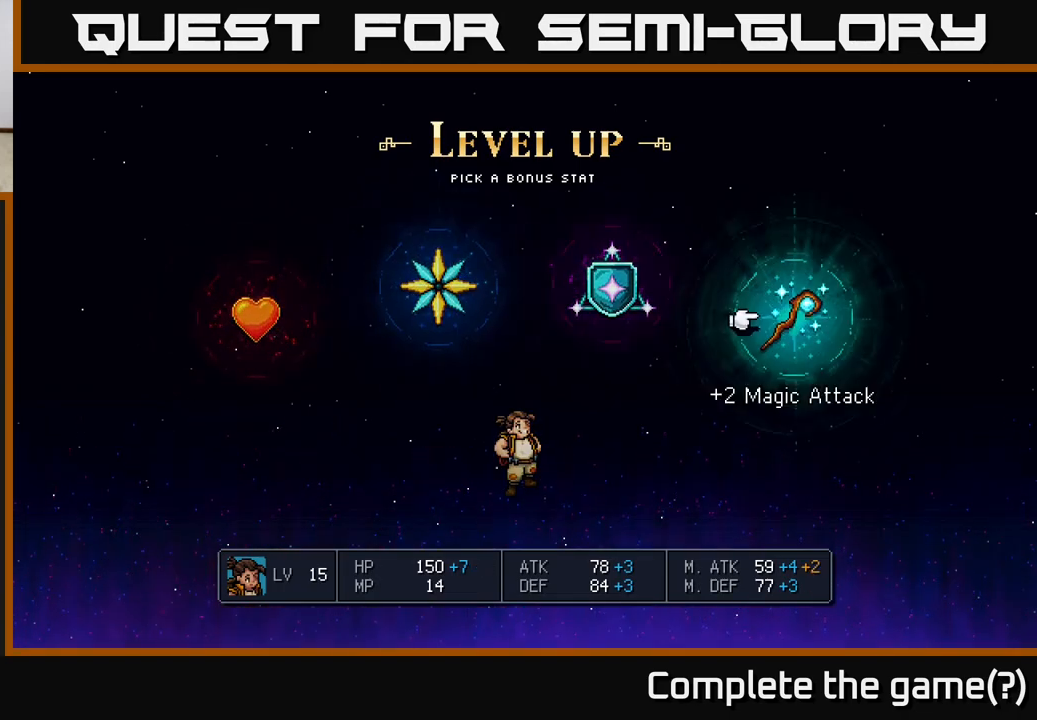
{"buttons": [], "left_stick": "center", "right_stick": "center", "events": [[183, "DPAD_RIGHT", "up"]]}
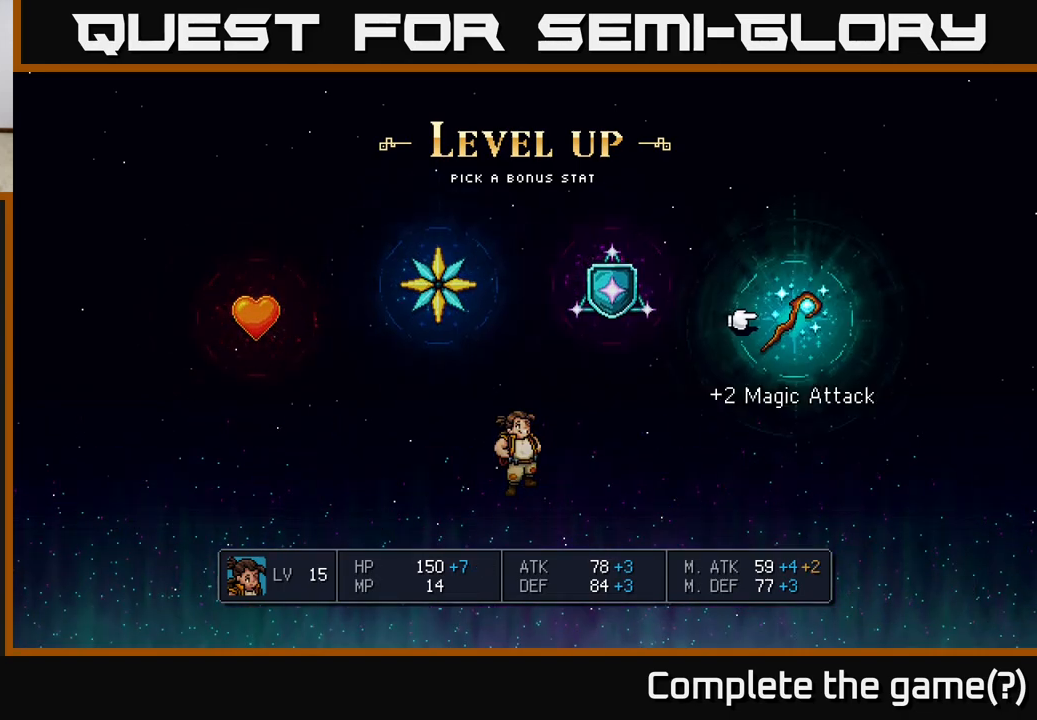
{"buttons": [], "left_stick": "center", "right_stick": "center", "events": [[150, "DPAD_LEFT", "down"], [317, "DPAD_LEFT", "up"]]}
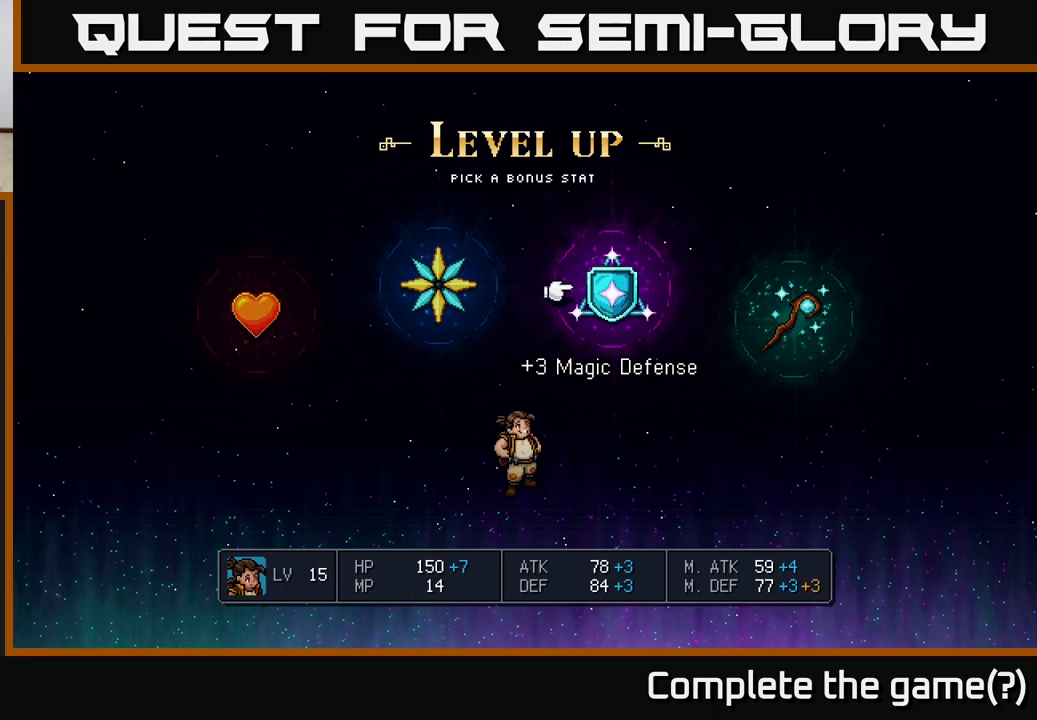
{"buttons": [], "left_stick": "center", "right_stick": "center", "events": []}
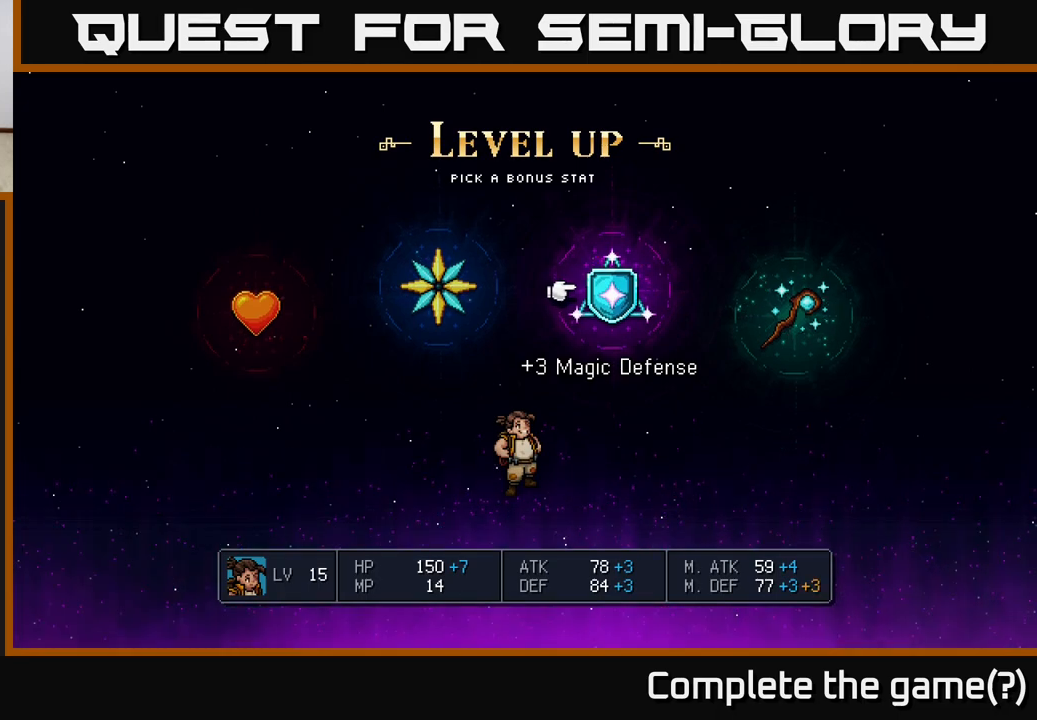
{"buttons": [], "left_stick": "center", "right_stick": "center", "events": [[183, "DPAD_LEFT", "down"], [350, "DPAD_LEFT", "up"]]}
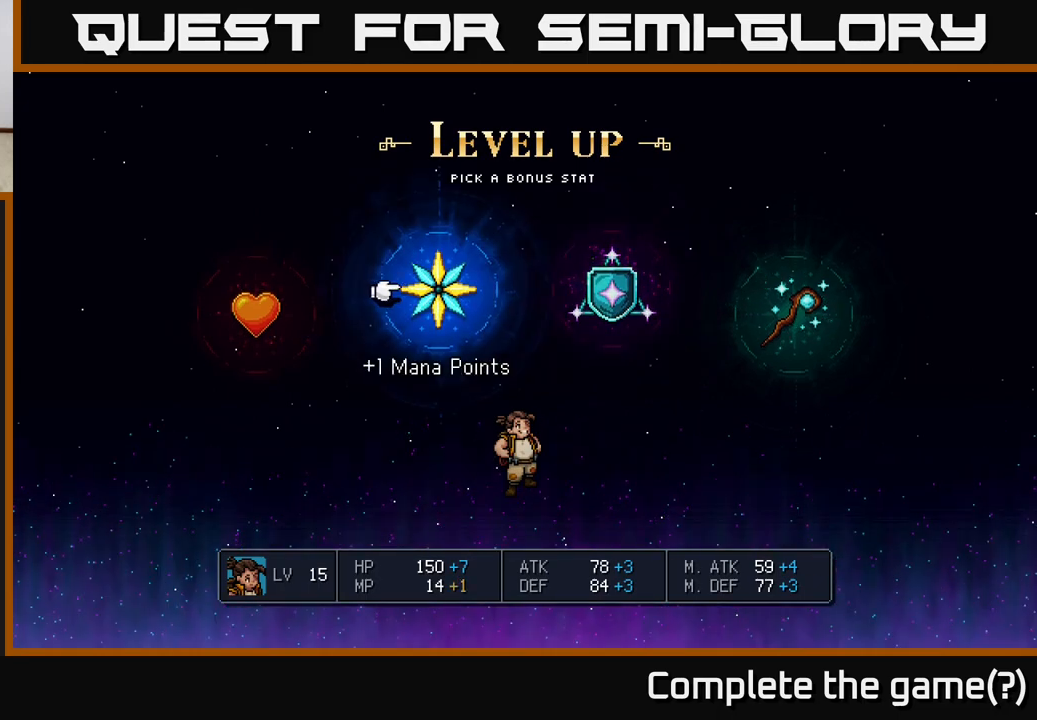
{"buttons": [], "left_stick": "center", "right_stick": "center", "events": []}
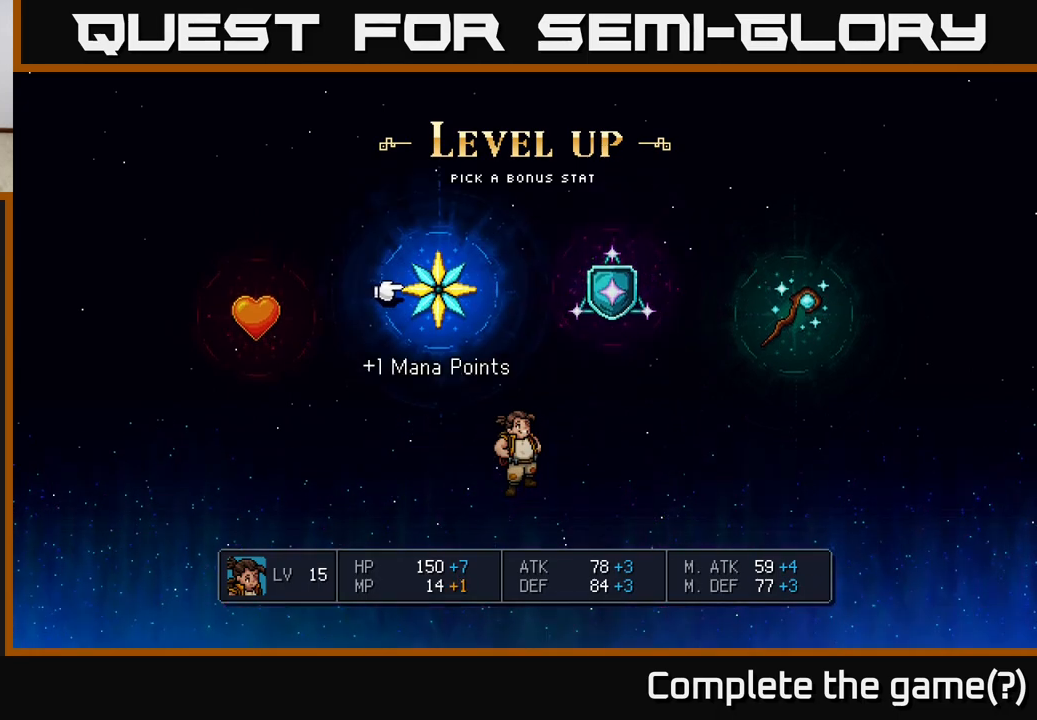
{"buttons": [], "left_stick": "center", "right_stick": "center", "events": []}
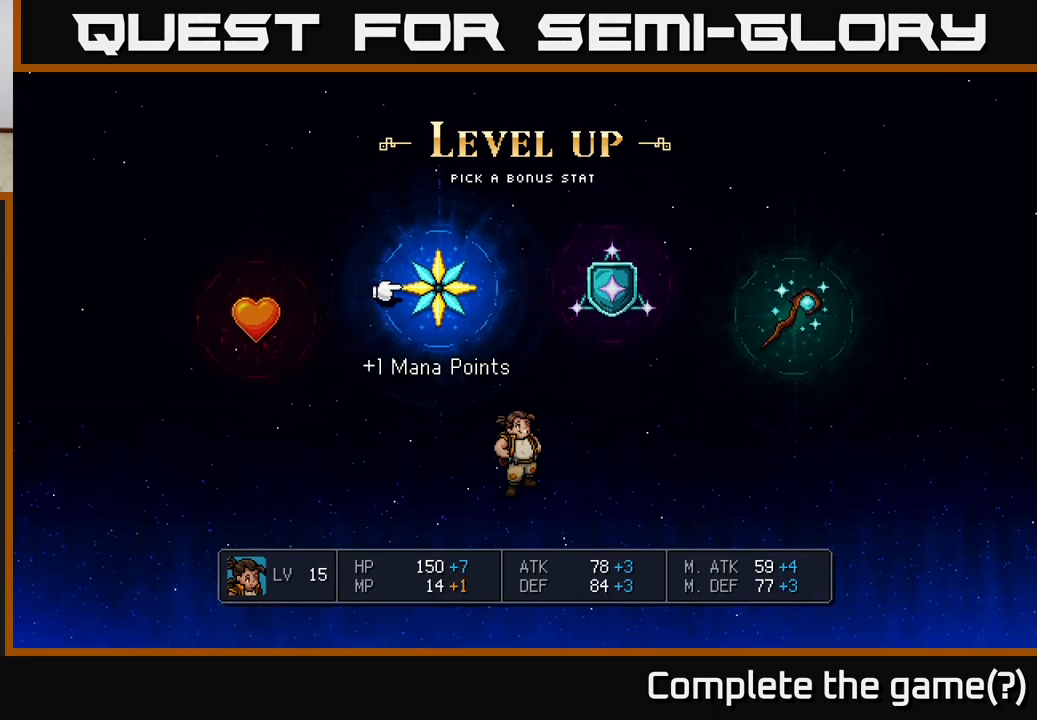
{"buttons": [], "left_stick": "center", "right_stick": "center", "events": []}
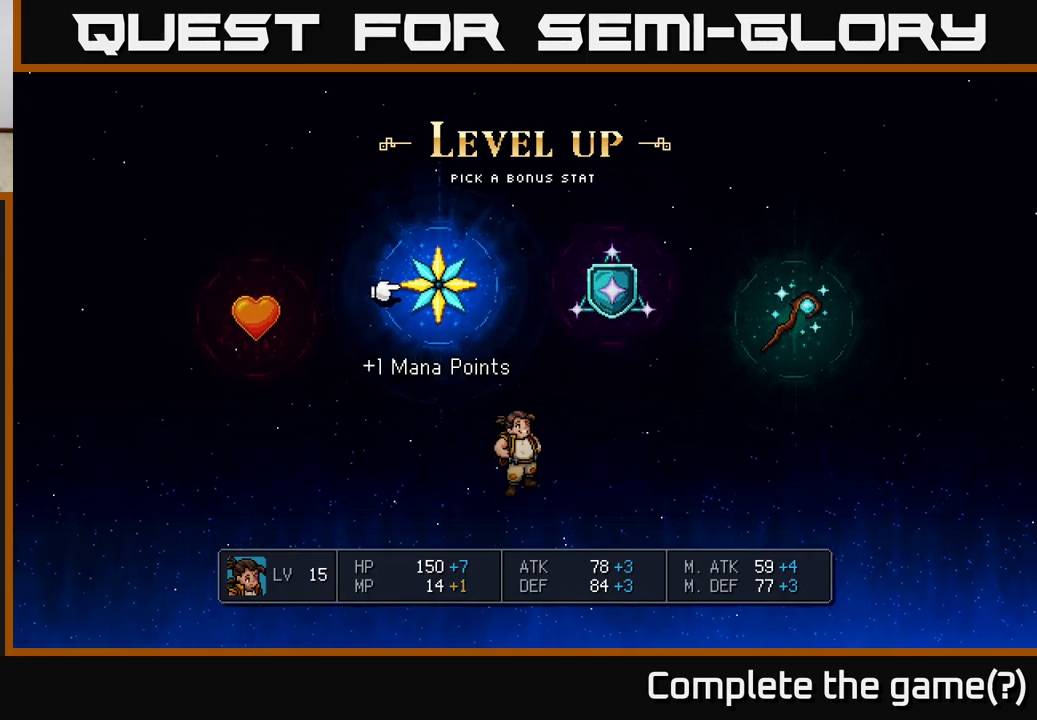
{"buttons": [], "left_stick": "center", "right_stick": "center", "events": []}
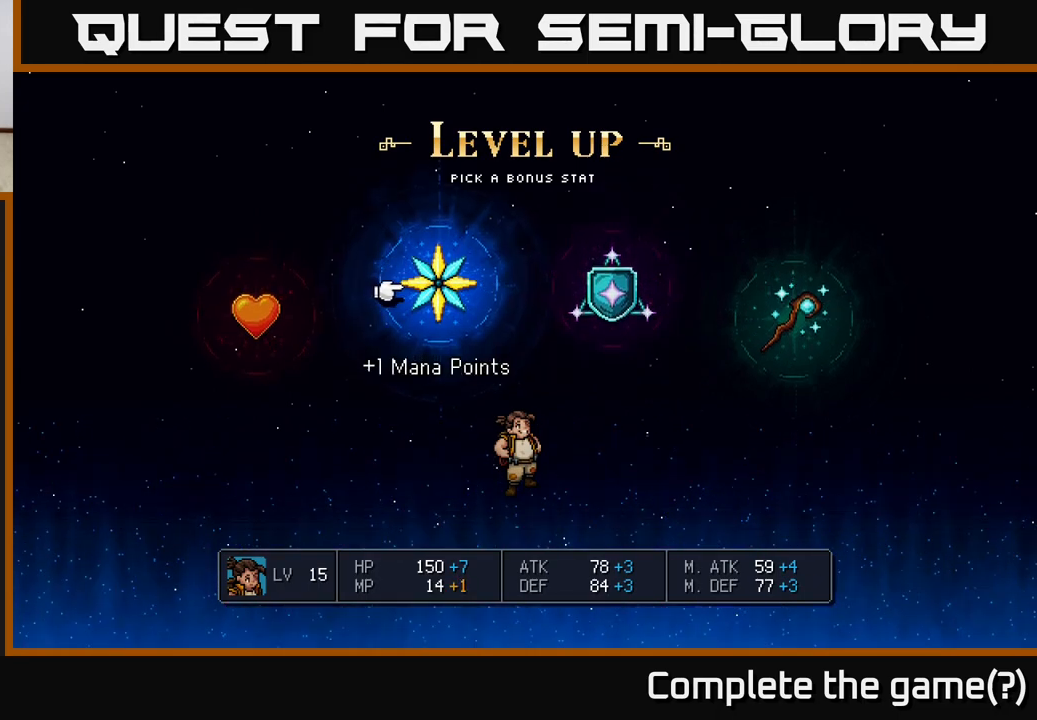
{"buttons": [], "left_stick": "center", "right_stick": "center", "events": []}
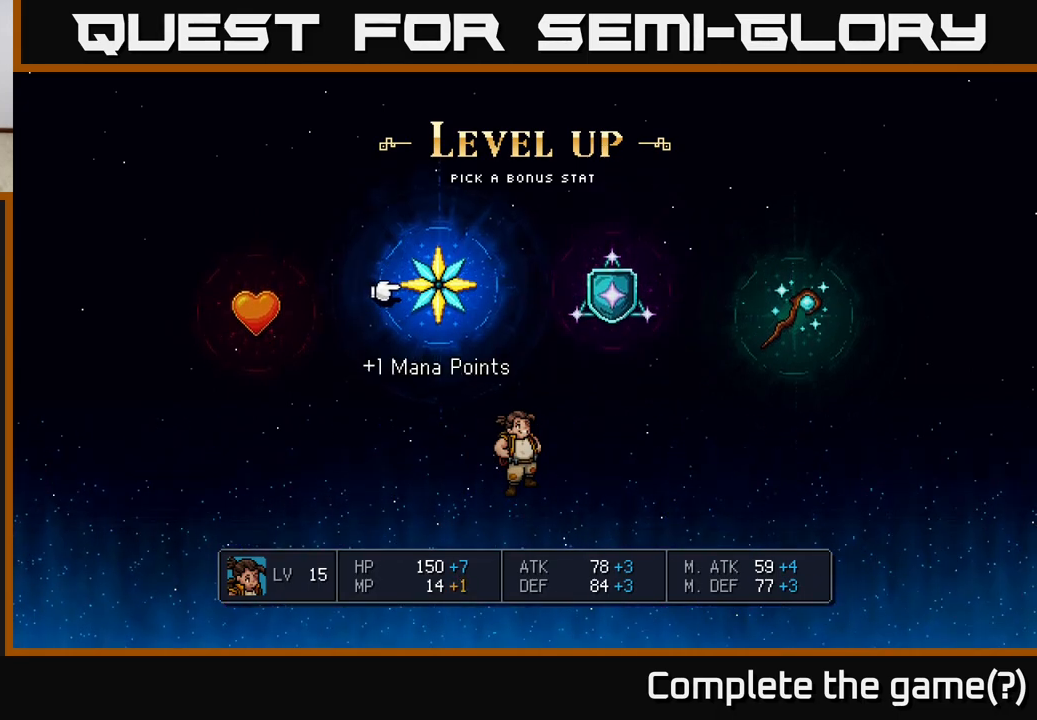
{"buttons": [], "left_stick": "center", "right_stick": "center", "events": []}
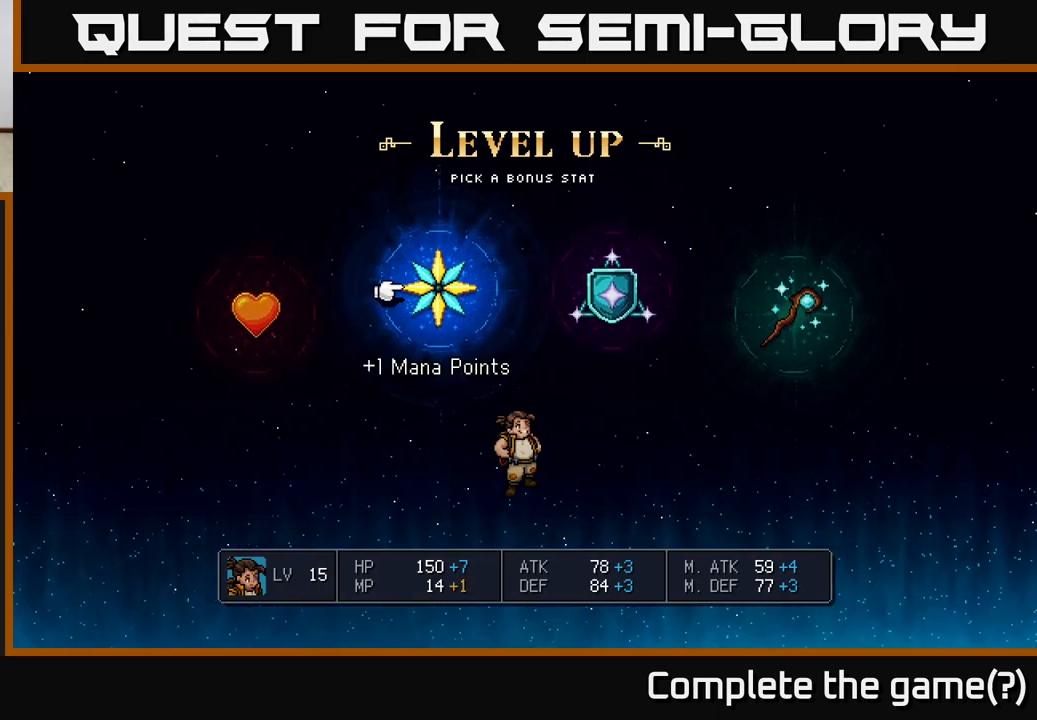
{"buttons": [], "left_stick": "center", "right_stick": "center", "events": [[200, "DPAD_LEFT", "down"], [333, "DPAD_LEFT", "up"]]}
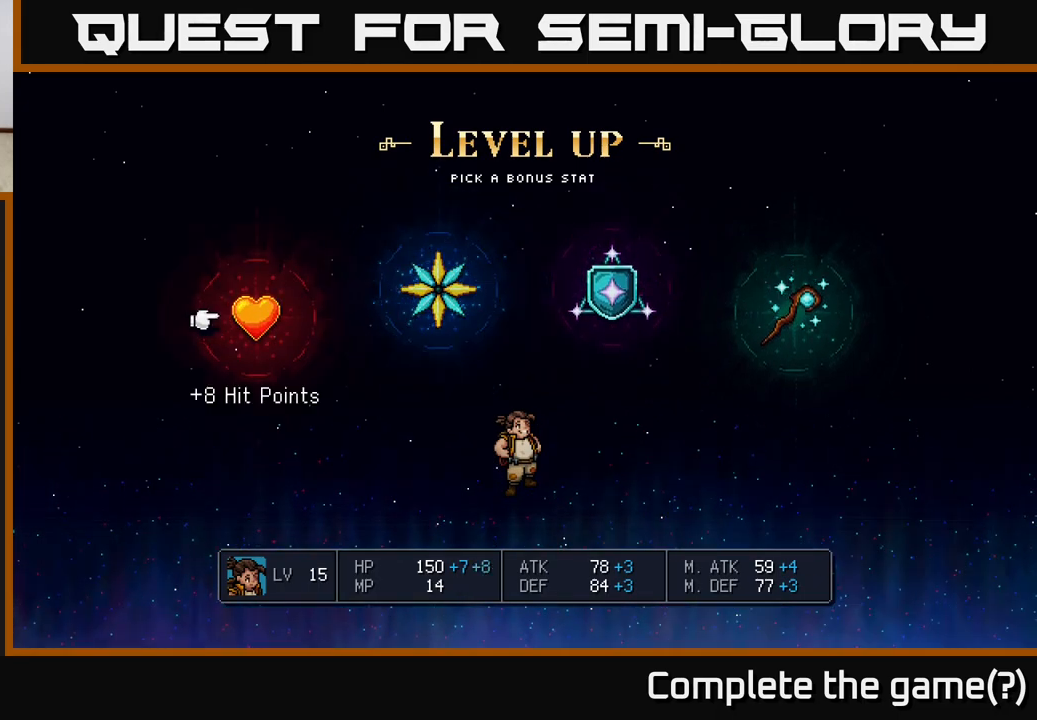
{"buttons": [], "left_stick": "center", "right_stick": "center", "events": [[50, "DPAD_RIGHT", "down"], [150, "DPAD_RIGHT", "up"], [350, "DPAD_LEFT", "down"], [467, "DPAD_LEFT", "up"]]}
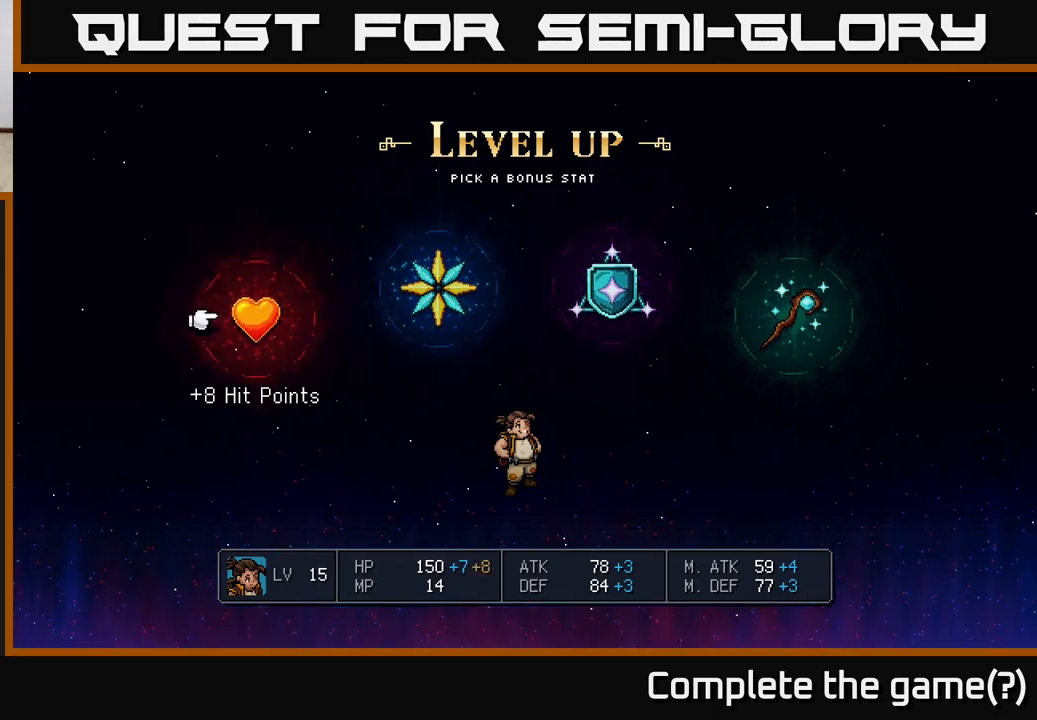
{"buttons": ["DPAD_RIGHT"], "left_stick": "center", "right_stick": "center", "events": [[483, "DPAD_RIGHT", "down"]]}
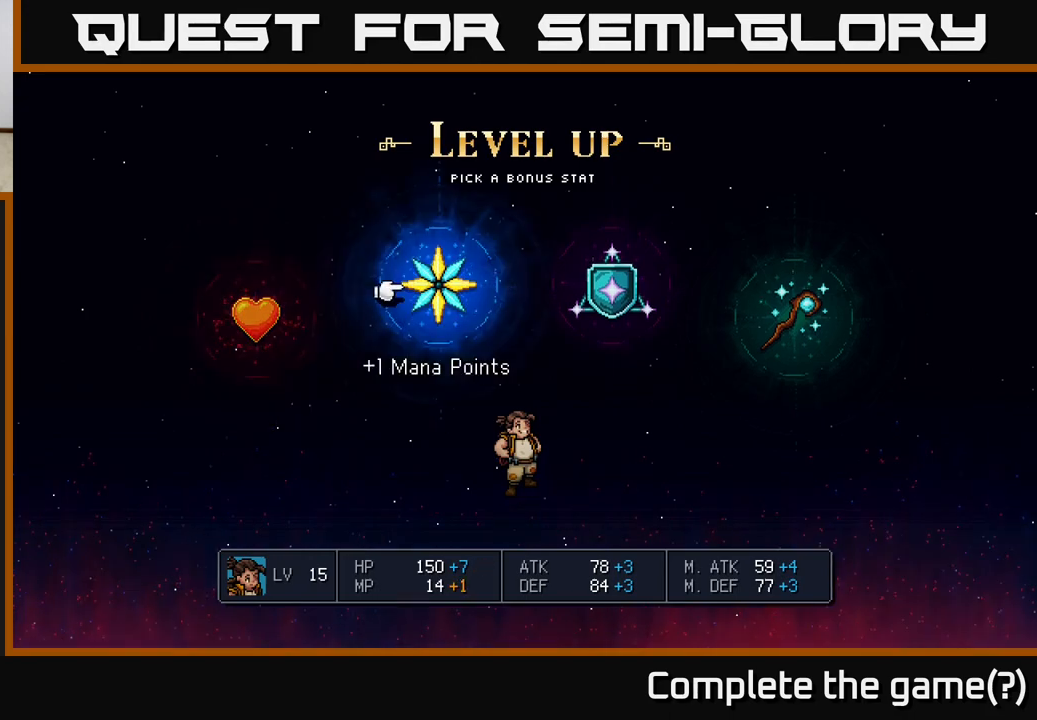
{"buttons": [], "left_stick": "center", "right_stick": "center", "events": [[150, "DPAD_RIGHT", "up"], [217, "DPAD_RIGHT", "down"], [400, "DPAD_RIGHT", "up"]]}
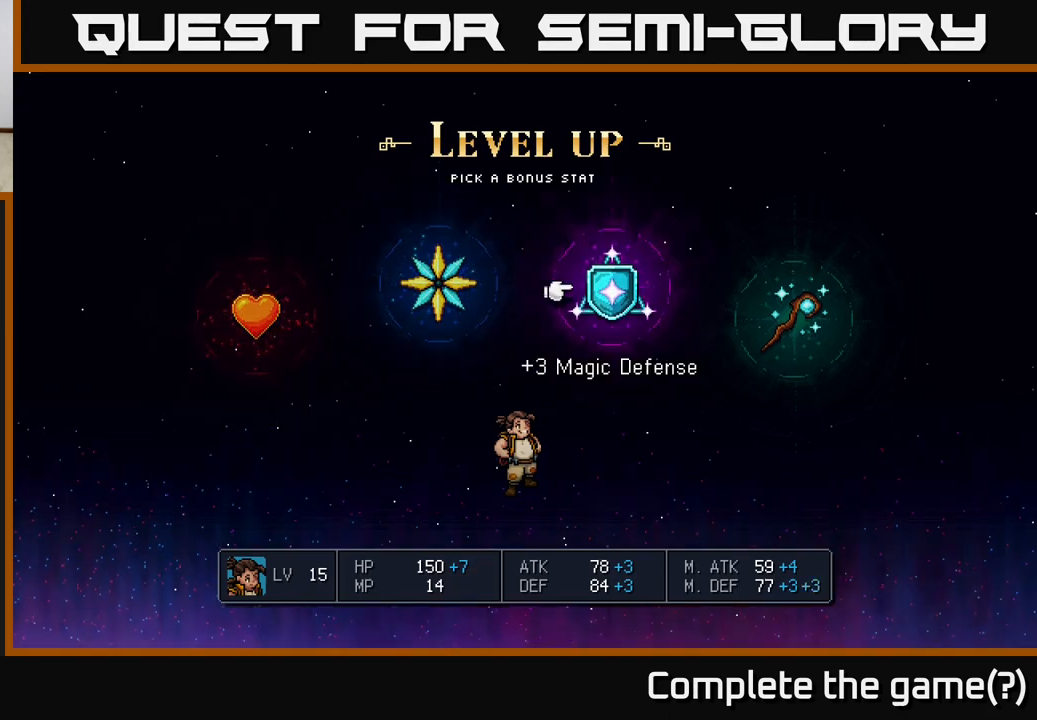
{"buttons": [], "left_stick": "center", "right_stick": "center", "events": [[100, "DPAD_RIGHT", "down"], [217, "DPAD_RIGHT", "up"]]}